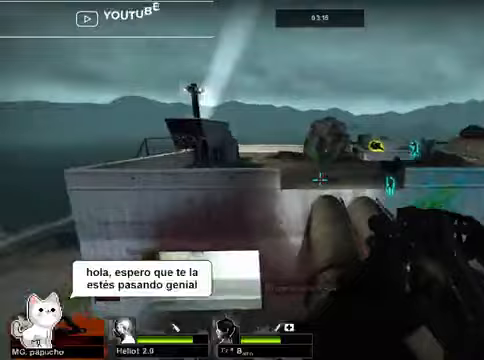
Gameplay with a controller (Xbox layout); each line is a JSON object with the inputs held at the frame after it (dt_ms = milliseconds from this image to that frame). "events" lists button and stick changes between this image and that frame as [ms after this image, input, new state], when the widget could be followed in between.
{"dt_ms": 500, "buttons": ["R2"], "left_stick": "down-right", "right_stick": "center", "events": [[300, "right_stick", "right"], [333, "left_stick", "down-right"], [400, "right_stick", "center"], [433, "R2", "down"]]}
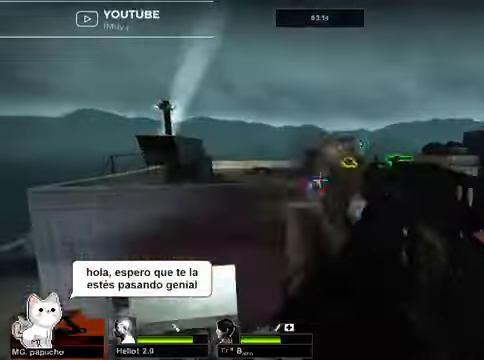
{"dt_ms": 500, "buttons": [], "left_stick": "down", "right_stick": "center", "events": [[67, "R2", "up"], [133, "R2", "down"], [233, "left_stick", "down"], [267, "R2", "up"], [267, "right_stick", "left"], [333, "R2", "down"], [367, "right_stick", "center"], [467, "R2", "up"]]}
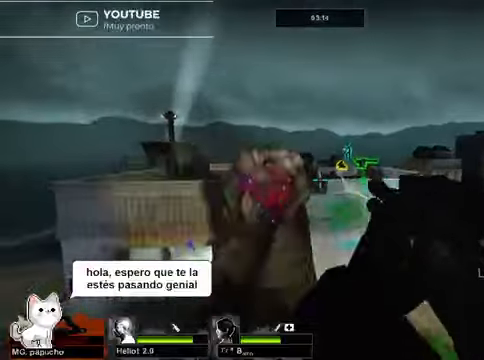
{"dt_ms": 500, "buttons": ["R2"], "left_stick": "down-right", "right_stick": "center", "events": [[33, "R2", "down"], [200, "R2", "up"], [233, "R2", "down"], [333, "left_stick", "down-right"]]}
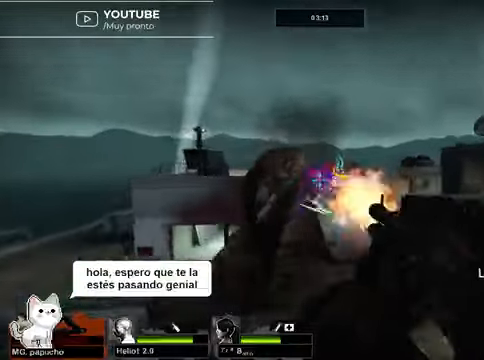
{"dt_ms": 500, "buttons": [], "left_stick": "up-right", "right_stick": "right"}
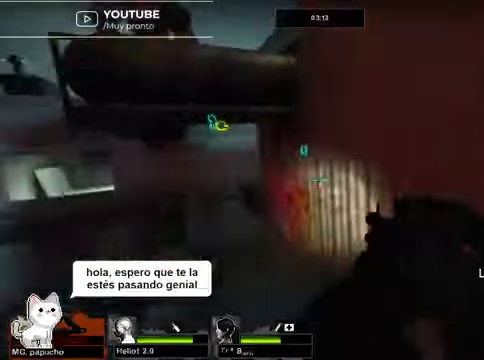
{"dt_ms": 500, "buttons": [], "left_stick": "up-right", "right_stick": "center", "events": [[233, "right_stick", "center"], [333, "B", "down"], [467, "B", "up"]]}
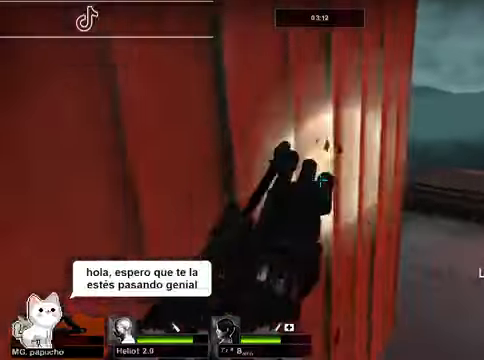
{"dt_ms": 500, "buttons": [], "left_stick": "up", "right_stick": "left", "events": [[233, "left_stick", "up"], [433, "right_stick", "left"]]}
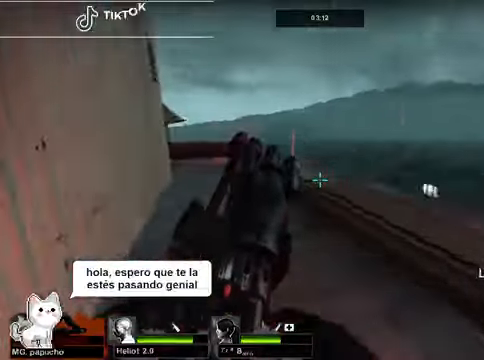
{"dt_ms": 500, "buttons": [], "left_stick": "up", "right_stick": "center", "events": [[133, "right_stick", "center"]]}
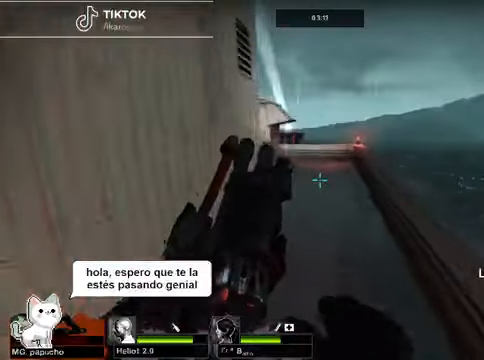
{"dt_ms": 500, "buttons": [], "left_stick": "up-right", "right_stick": "left", "events": [[267, "left_stick", "up-right"], [367, "right_stick", "left"]]}
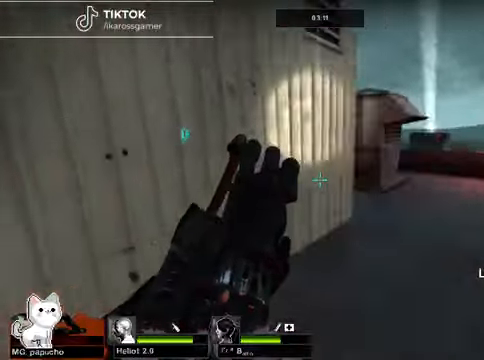
{"dt_ms": 500, "buttons": [], "left_stick": "up-right", "right_stick": "center", "events": [[100, "right_stick", "center"]]}
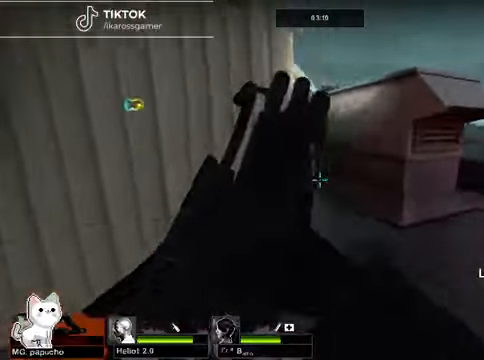
{"dt_ms": 500, "buttons": [], "left_stick": "down-right", "right_stick": "center", "events": [[133, "right_stick", "left"], [233, "left_stick", "down-right"], [433, "right_stick", "center"]]}
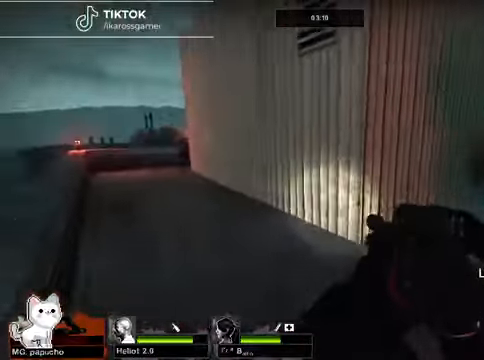
{"dt_ms": 500, "buttons": [], "left_stick": "center", "right_stick": "left", "events": [[67, "right_stick", "left"], [200, "right_stick", "center"], [400, "right_stick", "left"], [466, "left_stick", "center"]]}
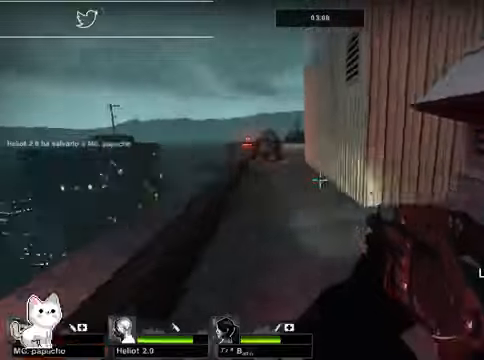
{"dt_ms": 500, "buttons": ["R2"], "left_stick": "center", "right_stick": "up-left", "events": [[66, "left_stick", "up-left"], [66, "right_stick", "center"], [166, "R2", "down"], [166, "left_stick", "center"], [333, "R2", "up"], [433, "R2", "down"], [466, "right_stick", "up-left"]]}
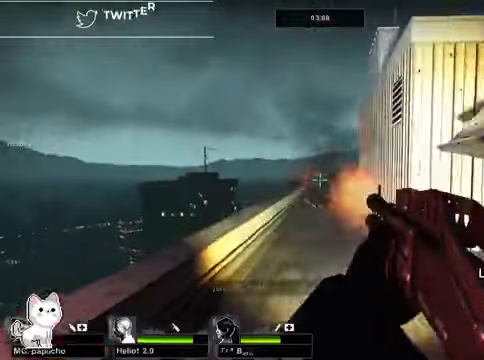
{"dt_ms": 500, "buttons": [], "left_stick": "right", "right_stick": "center", "events": [[66, "R2", "up"], [100, "R2", "down"], [100, "right_stick", "center"], [266, "R2", "up"], [300, "R2", "down"], [400, "left_stick", "right"], [466, "R2", "up"]]}
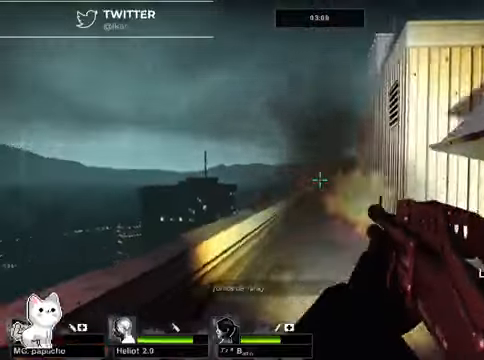
{"dt_ms": 500, "buttons": [], "left_stick": "up-right", "right_stick": "center", "events": [[33, "R2", "down"], [133, "R2", "up"], [166, "right_stick", "right"], [366, "left_stick", "up-right"], [466, "right_stick", "center"]]}
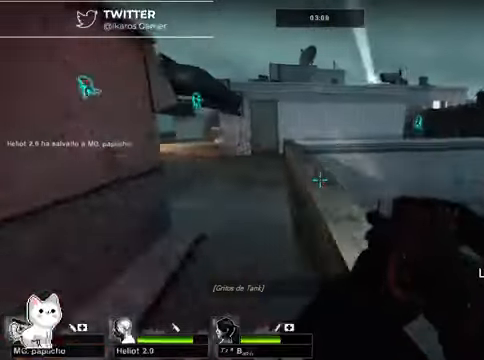
{"dt_ms": 500, "buttons": ["B"], "left_stick": "up", "right_stick": "center", "events": [[33, "left_stick", "up"], [500, "B", "down"]]}
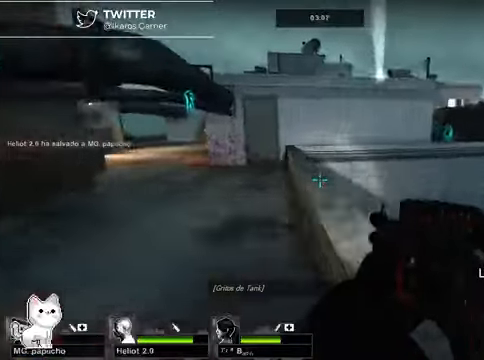
{"dt_ms": 500, "buttons": [], "left_stick": "up", "right_stick": "center", "events": [[166, "B", "up"]]}
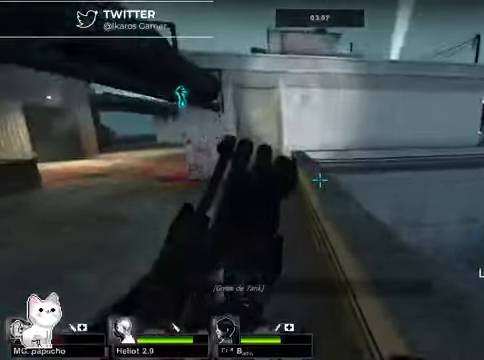
{"dt_ms": 500, "buttons": [], "left_stick": "up-left", "right_stick": "center", "events": [[33, "left_stick", "up-left"]]}
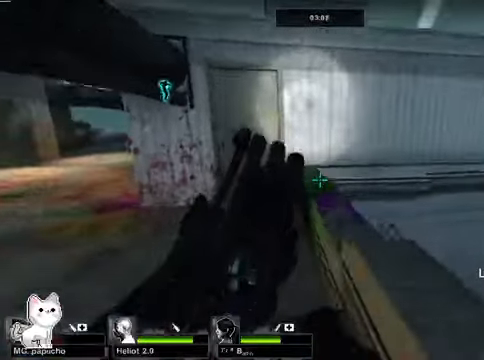
{"dt_ms": 500, "buttons": ["A"], "left_stick": "up-right", "right_stick": "center", "events": [[66, "right_stick", "down-right"], [233, "left_stick", "up"], [233, "right_stick", "center"], [366, "A", "down"], [433, "left_stick", "up-right"]]}
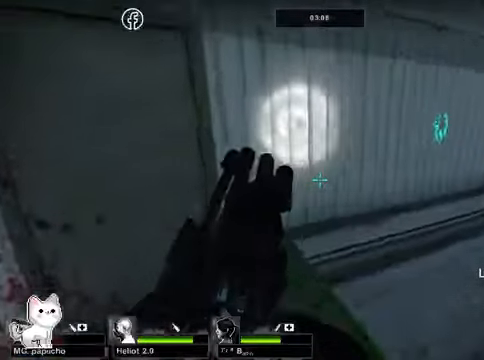
{"dt_ms": 500, "buttons": [], "left_stick": "up-left", "right_stick": "center", "events": [[66, "A", "up"], [66, "left_stick", "right"], [233, "left_stick", "up-right"], [233, "right_stick", "up-right"], [333, "left_stick", "up"], [333, "right_stick", "center"], [466, "left_stick", "up-left"]]}
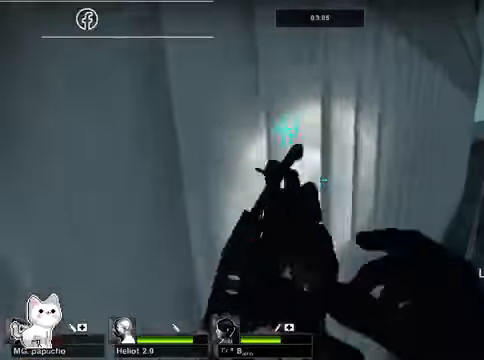
{"dt_ms": 500, "buttons": [], "left_stick": "up-left", "right_stick": "center", "events": [[233, "right_stick", "right"], [400, "right_stick", "center"]]}
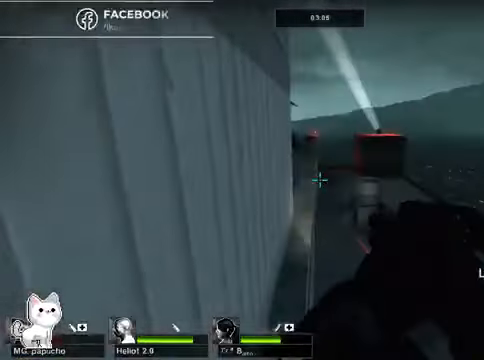
{"dt_ms": 500, "buttons": [], "left_stick": "center", "right_stick": "center", "events": [[33, "right_stick", "right"], [100, "left_stick", "left"], [300, "left_stick", "center"], [366, "right_stick", "center"]]}
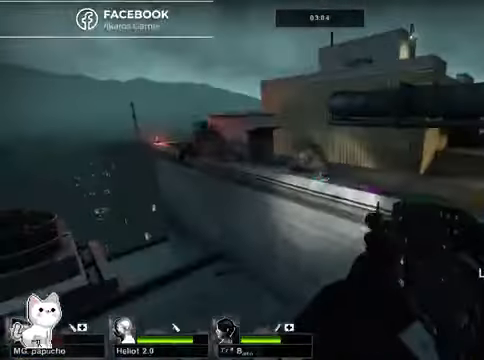
{"dt_ms": 500, "buttons": ["R2"], "left_stick": "center", "right_stick": "center", "events": [[234, "R2", "down"], [234, "right_stick", "up-left"], [367, "right_stick", "center"], [434, "R2", "up"], [500, "R2", "down"]]}
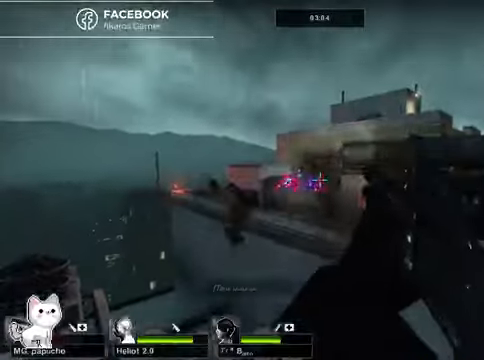
{"dt_ms": 500, "buttons": ["R2"], "left_stick": "center", "right_stick": "down", "events": [[134, "R2", "up"], [200, "R2", "down"], [334, "R2", "up"], [334, "right_stick", "down-left"], [400, "R2", "down"], [467, "right_stick", "down"]]}
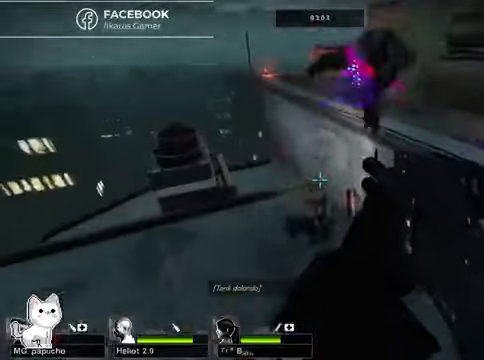
{"dt_ms": 500, "buttons": ["R2"], "left_stick": "center", "right_stick": "down-left"}
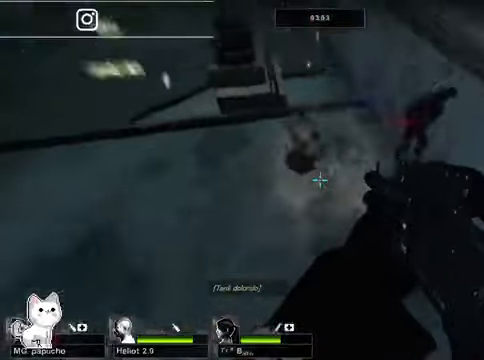
{"dt_ms": 500, "buttons": ["R2"], "left_stick": "center", "right_stick": "up-left", "events": [[134, "R2", "up"], [134, "right_stick", "up-left"], [200, "R2", "down"], [334, "right_stick", "center"], [400, "right_stick", "up-left"]]}
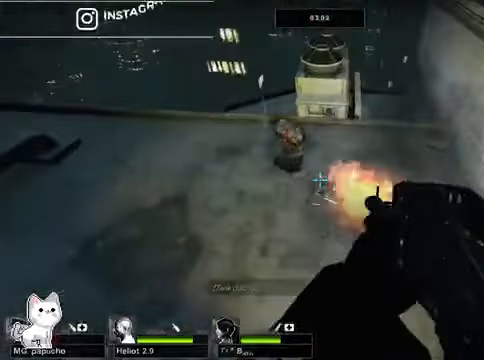
{"dt_ms": 500, "buttons": ["B"], "left_stick": "center", "right_stick": "center"}
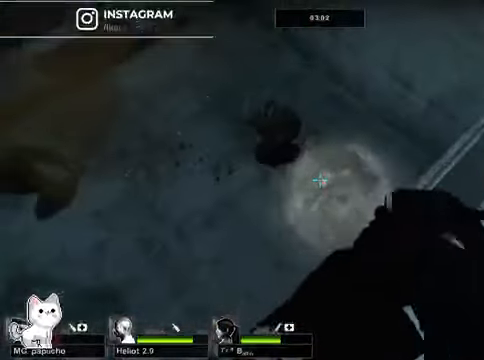
{"dt_ms": 1000, "buttons": [], "left_stick": "left", "right_stick": "up-left"}
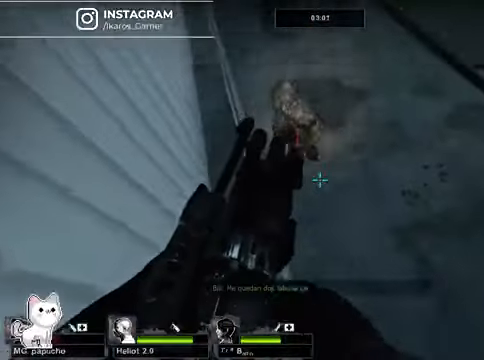
{"dt_ms": 500, "buttons": [], "left_stick": "up-left", "right_stick": "center", "events": [[167, "left_stick", "center"], [467, "left_stick", "up-left"], [467, "right_stick", "center"]]}
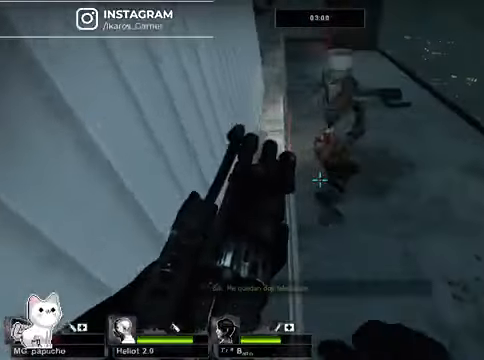
{"dt_ms": 500, "buttons": ["R2"], "left_stick": "center", "right_stick": "center", "events": [[34, "R2", "down"], [167, "left_stick", "center"], [234, "R2", "up"], [267, "R2", "down"], [367, "left_stick", "up-left"], [367, "right_stick", "up-left"], [434, "R2", "up"], [467, "R2", "down"], [500, "left_stick", "center"], [500, "right_stick", "center"]]}
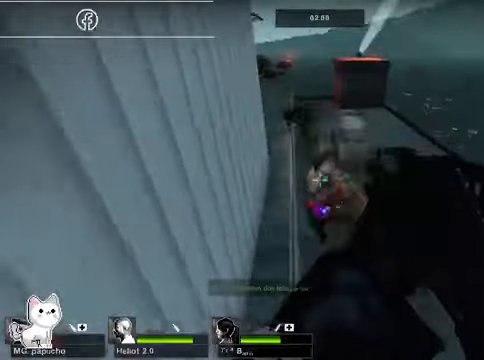
{"dt_ms": 500, "buttons": ["R2"], "left_stick": "center", "right_stick": "up-left", "events": [[134, "R2", "up"], [167, "right_stick", "up"], [234, "R2", "down"], [234, "right_stick", "up-left"], [334, "R2", "up"], [367, "R2", "down"]]}